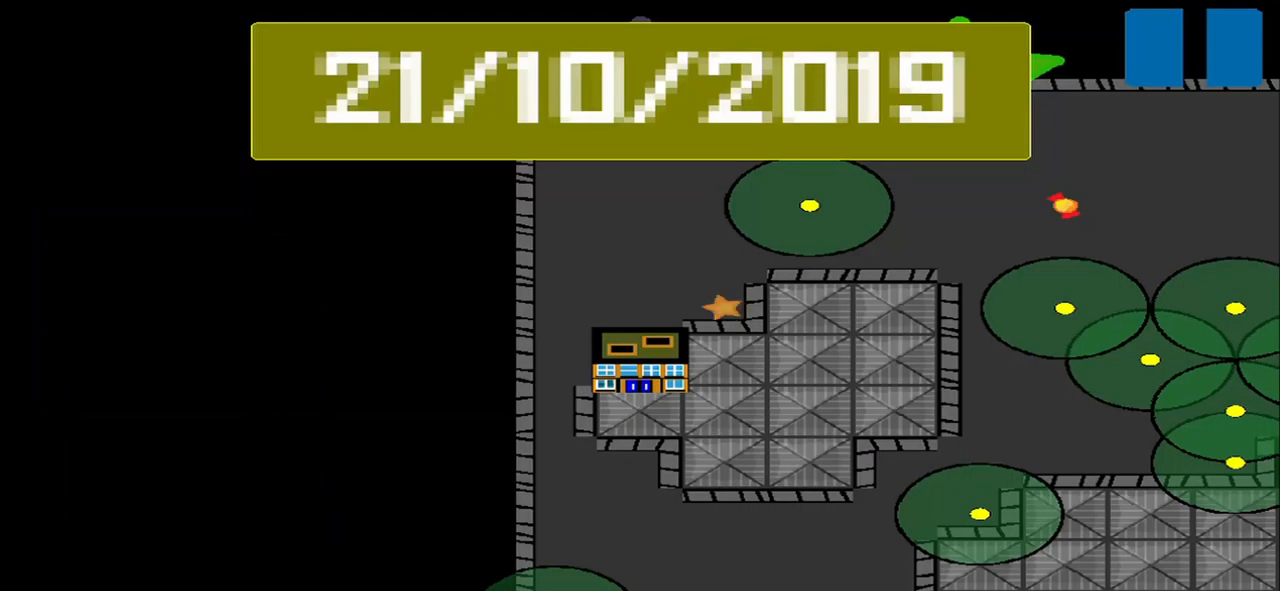
Gameplay with a controller (PlayStation layout); each line is a JSON object with the inputs held at the frame after it. "events" lists button and stick changes between this image and that frame as [ms after this image, input, new state], when the widget could be followed in between. Not read: L2 L3 R2 R3.
{"buttons": [], "left_stick": "center", "right_stick": "center", "events": []}
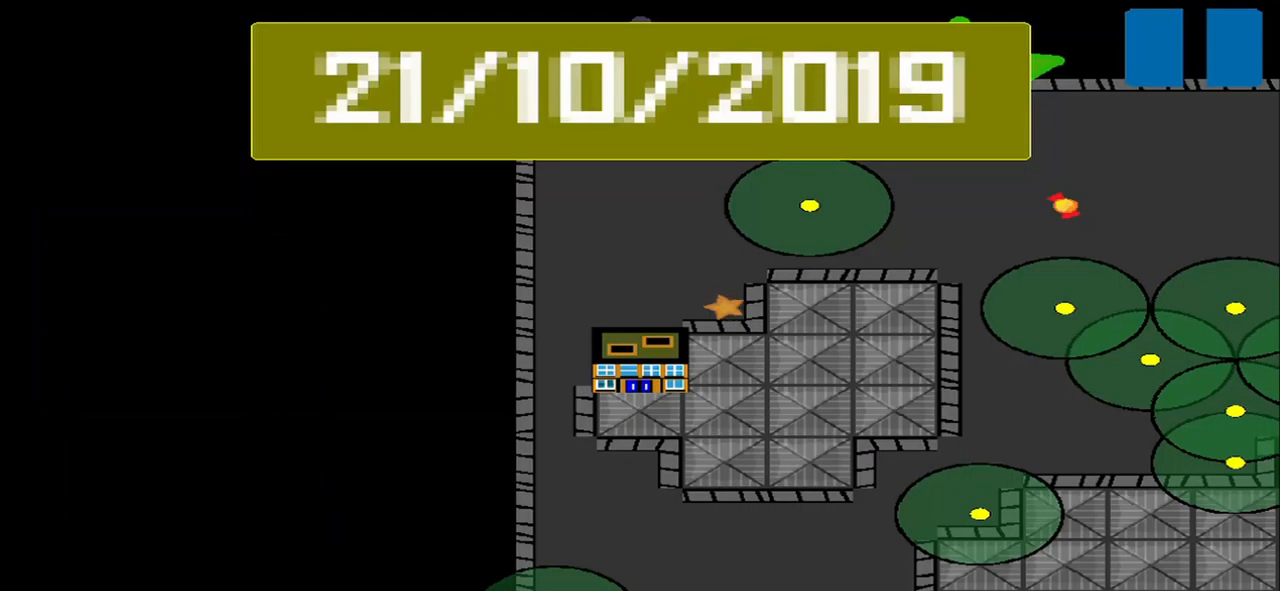
{"buttons": [], "left_stick": "center", "right_stick": "center", "events": []}
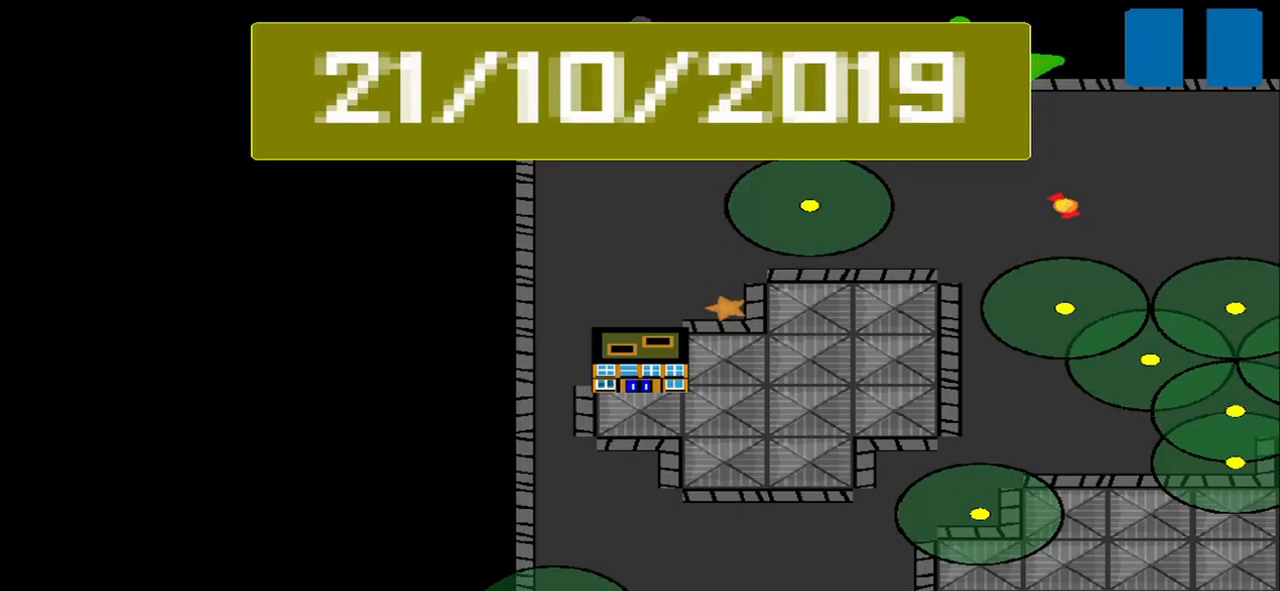
{"buttons": [], "left_stick": "center", "right_stick": "center", "events": []}
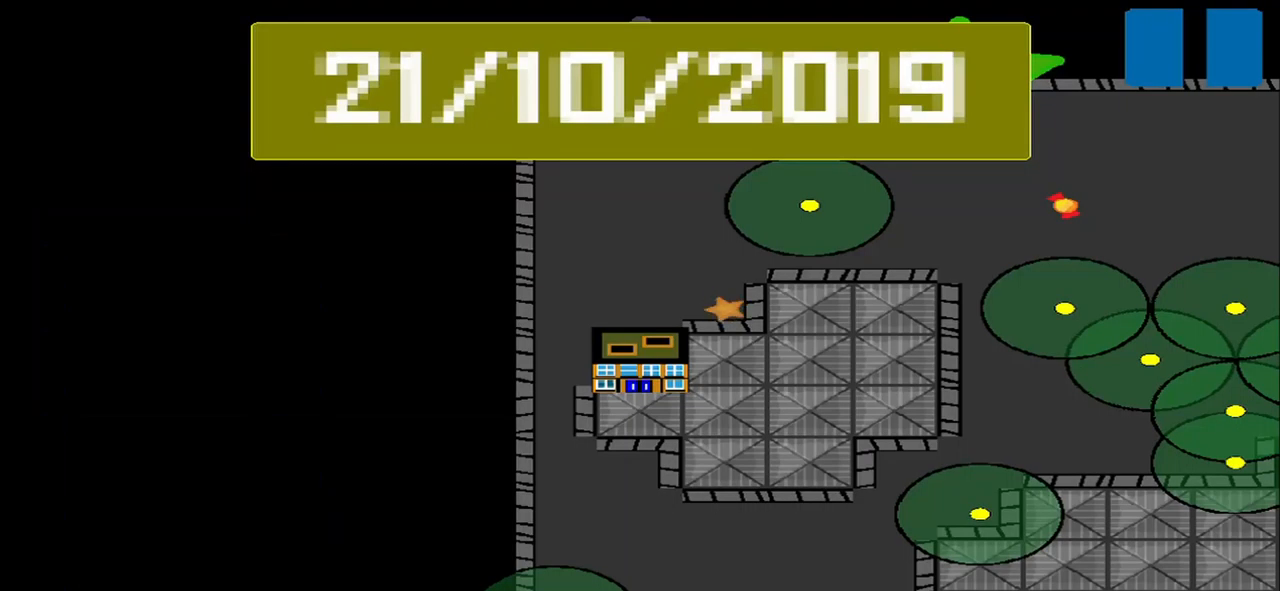
{"buttons": [], "left_stick": "center", "right_stick": "center", "events": []}
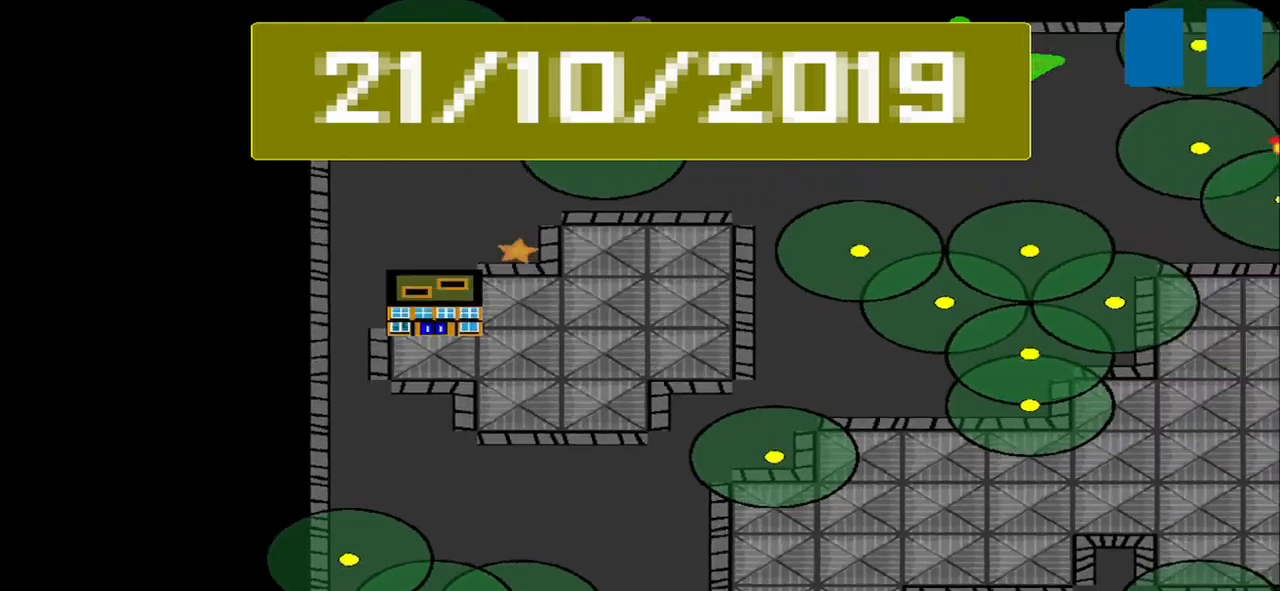
{"buttons": [], "left_stick": "center", "right_stick": "center", "events": []}
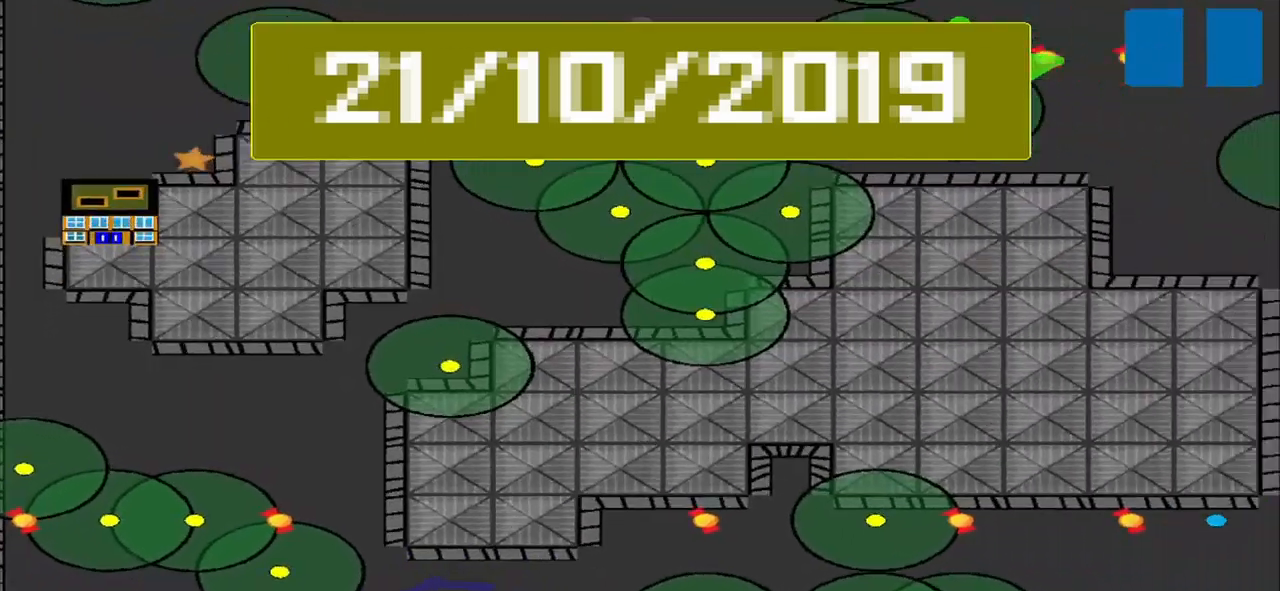
{"buttons": [], "left_stick": "center", "right_stick": "center", "events": []}
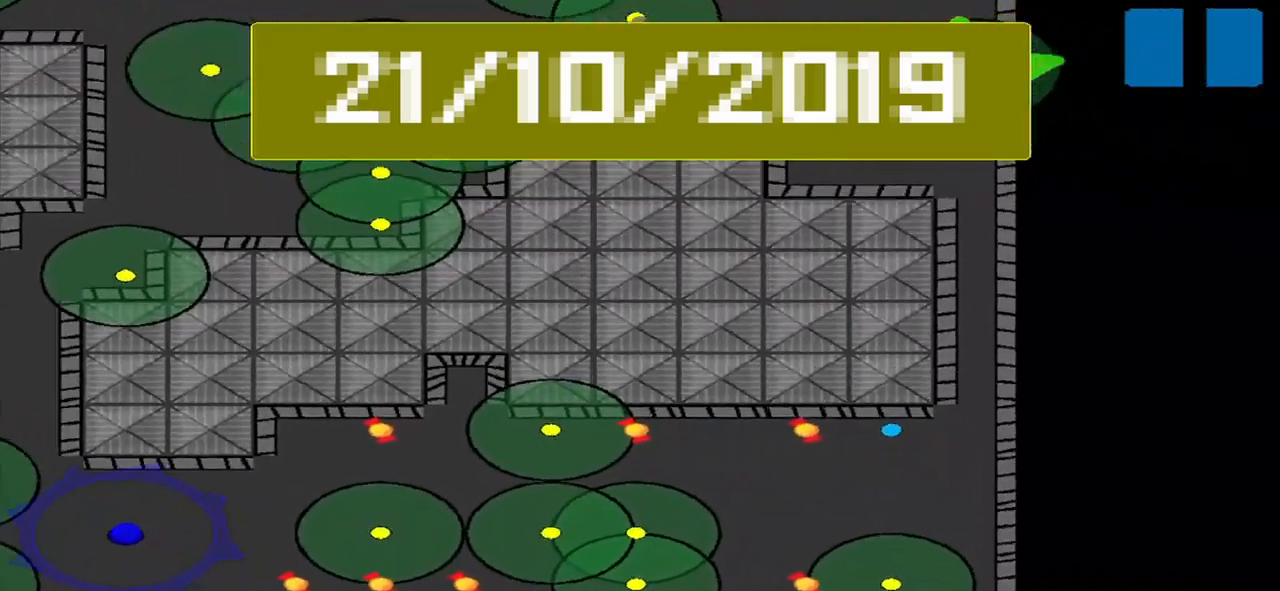
{"buttons": [], "left_stick": "center", "right_stick": "down", "events": [[209, "left_stick", "left"], [417, "left_stick", "center"], [417, "right_stick", "down"]]}
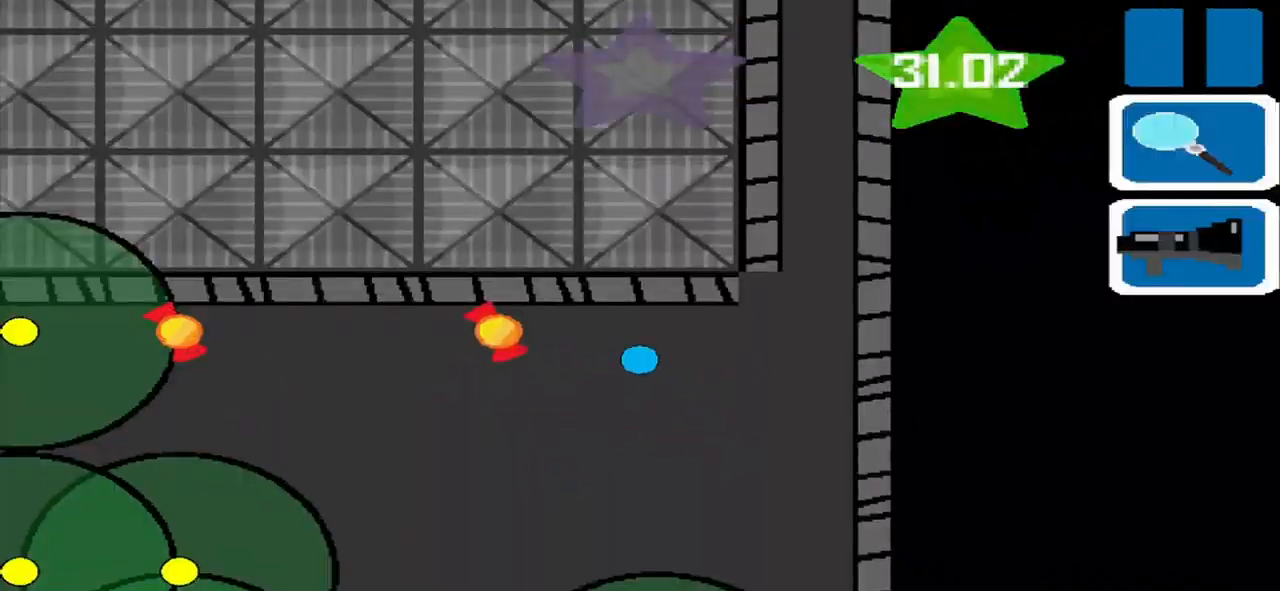
{"buttons": [], "left_stick": "center", "right_stick": "center", "events": [[125, "left_stick", "left"], [125, "right_stick", "center"], [209, "SQUARE", "down"], [250, "left_stick", "center"], [334, "SQUARE", "up"]]}
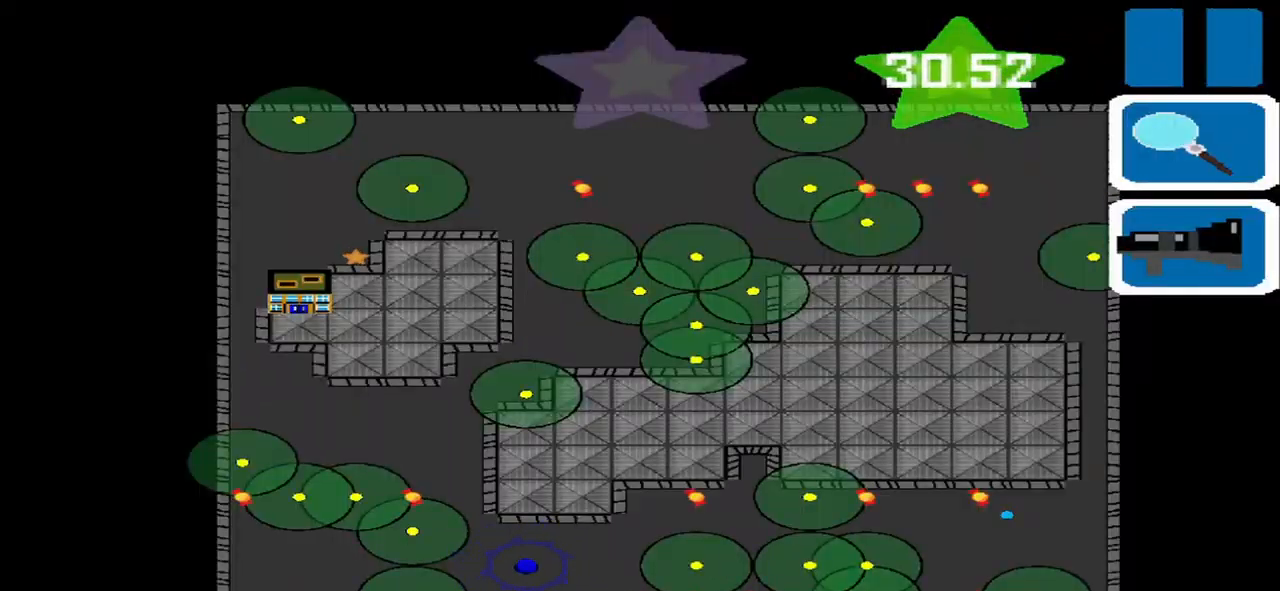
{"buttons": [], "left_stick": "center", "right_stick": "center", "events": []}
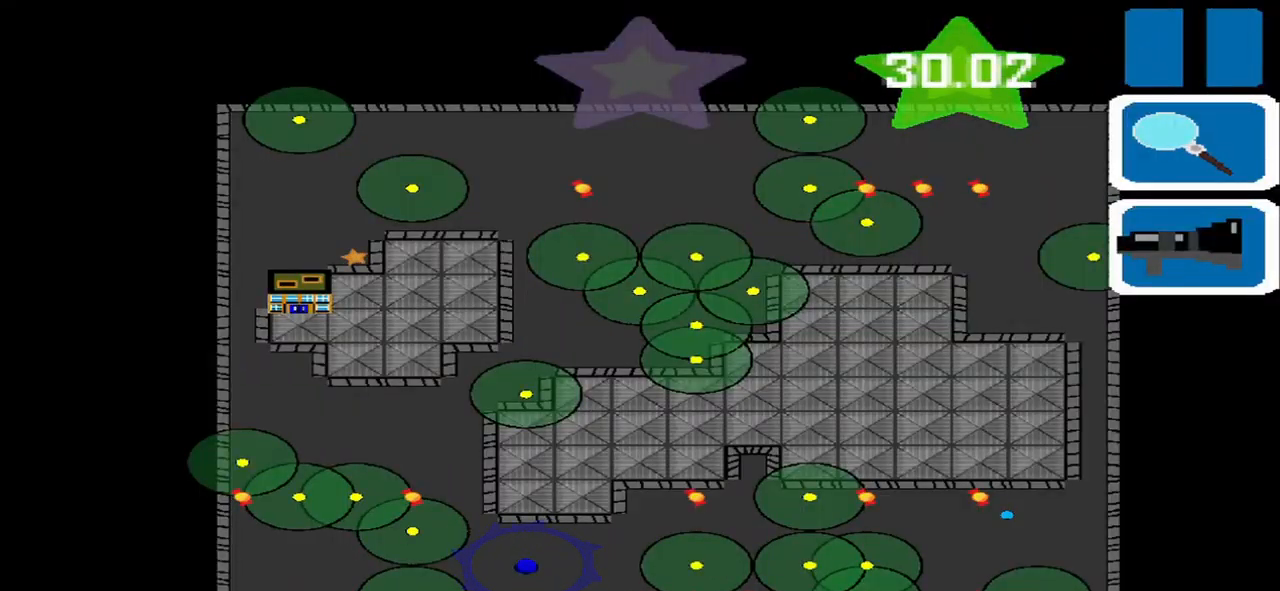
{"buttons": [], "left_stick": "center", "right_stick": "center", "events": []}
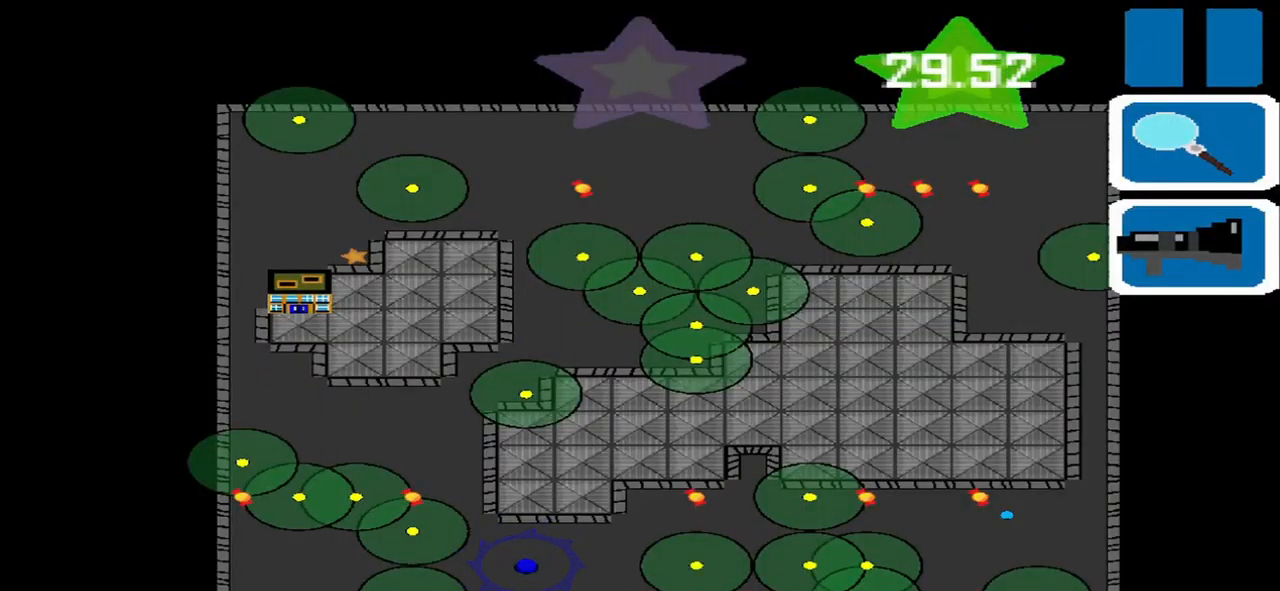
{"buttons": [], "left_stick": "center", "right_stick": "center", "events": [[250, "SQUARE", "down"], [334, "SQUARE", "up"]]}
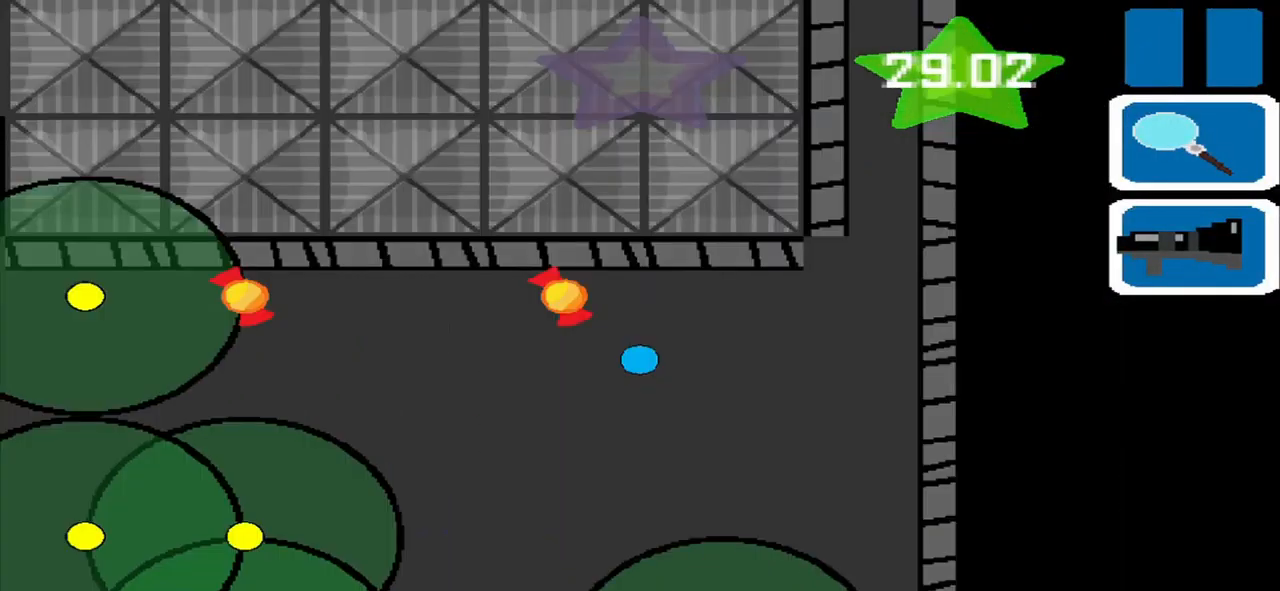
{"buttons": [], "left_stick": "up-left", "right_stick": "center", "events": [[375, "left_stick", "up-left"]]}
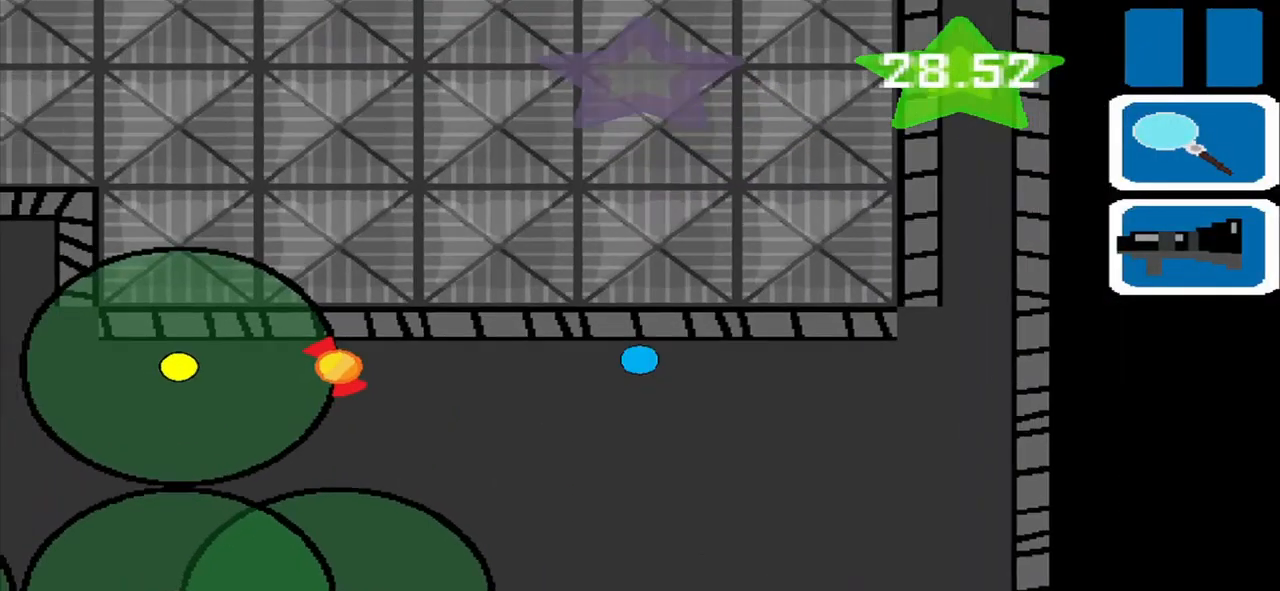
{"buttons": [], "left_stick": "center", "right_stick": "center", "events": [[125, "left_stick", "down-left"], [375, "left_stick", "center"]]}
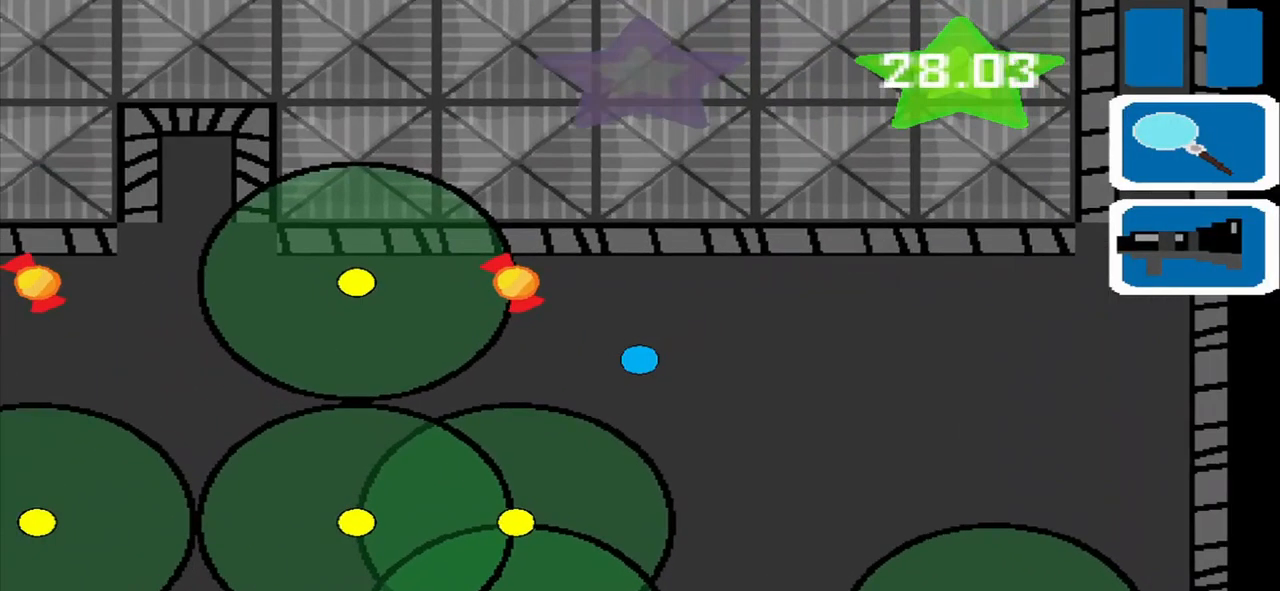
{"buttons": [], "left_stick": "up", "right_stick": "center", "events": [[375, "left_stick", "up-right"], [459, "left_stick", "up"]]}
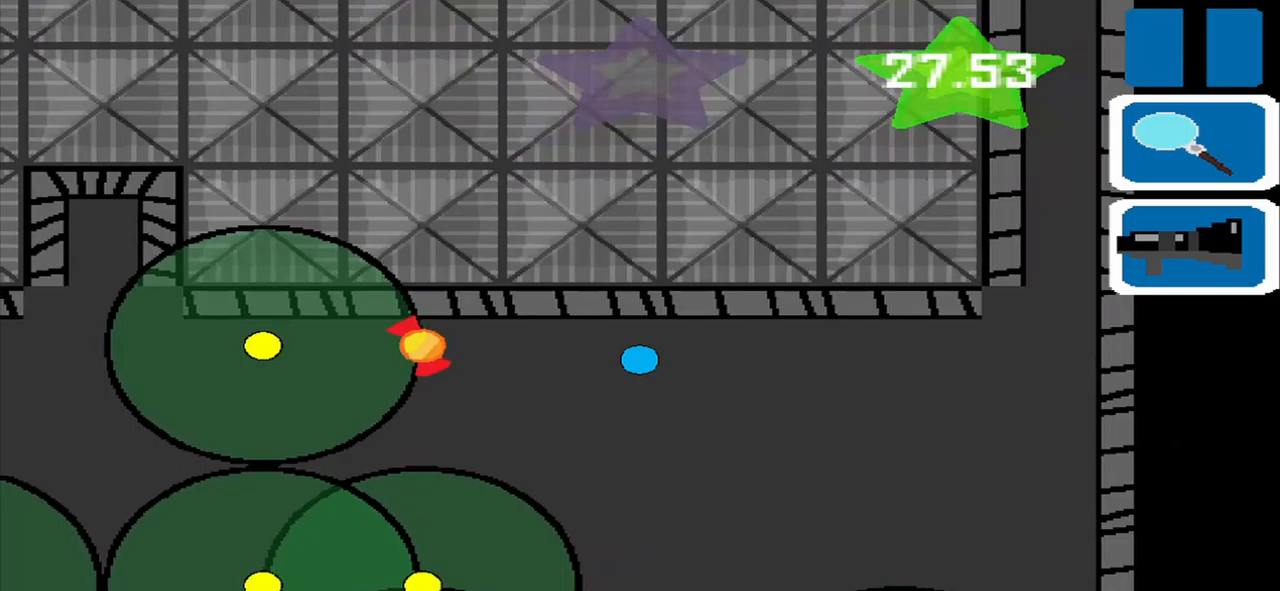
{"buttons": [], "left_stick": "right", "right_stick": "center", "events": [[83, "left_stick", "center"], [250, "left_stick", "down-right"], [375, "left_stick", "right"]]}
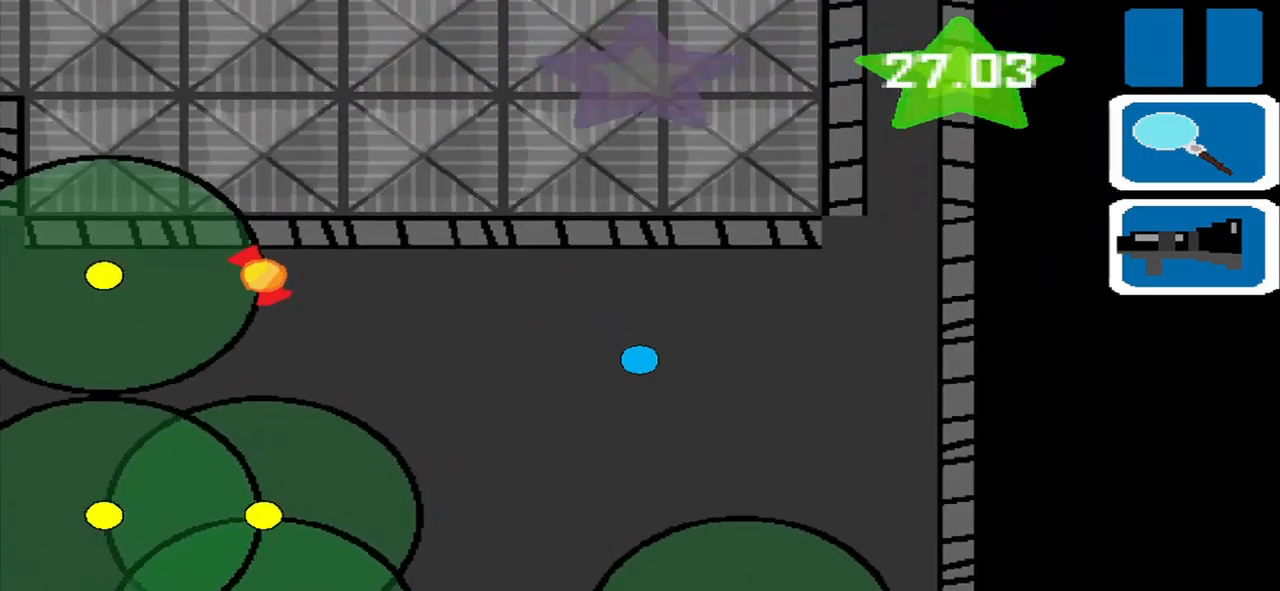
{"buttons": [], "left_stick": "up-right", "right_stick": "center", "events": [[333, "left_stick", "up-right"]]}
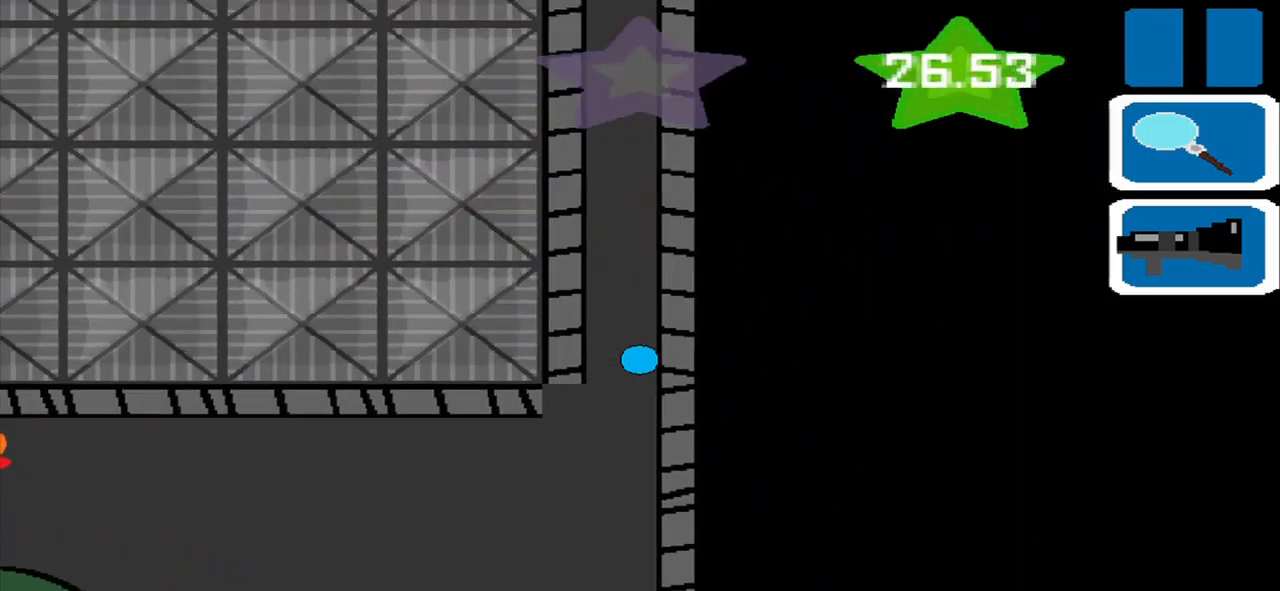
{"buttons": [], "left_stick": "up", "right_stick": "center", "events": [[83, "left_stick", "up"]]}
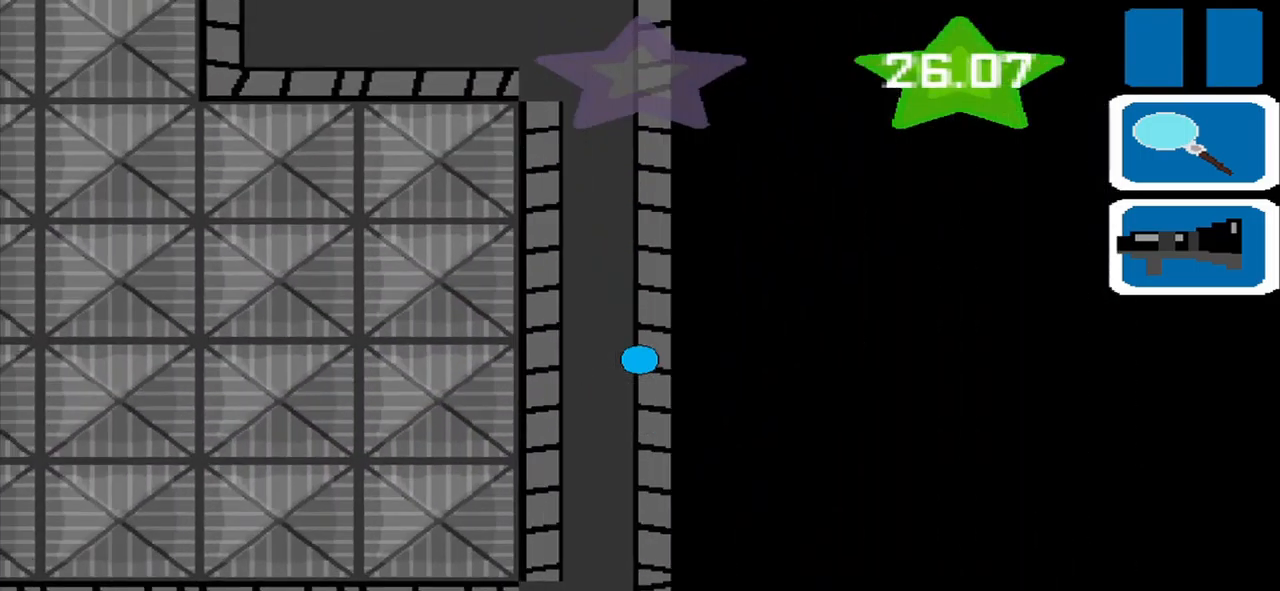
{"buttons": [], "left_stick": "up", "right_stick": "center", "events": [[42, "left_stick", "up-left"], [208, "left_stick", "up"]]}
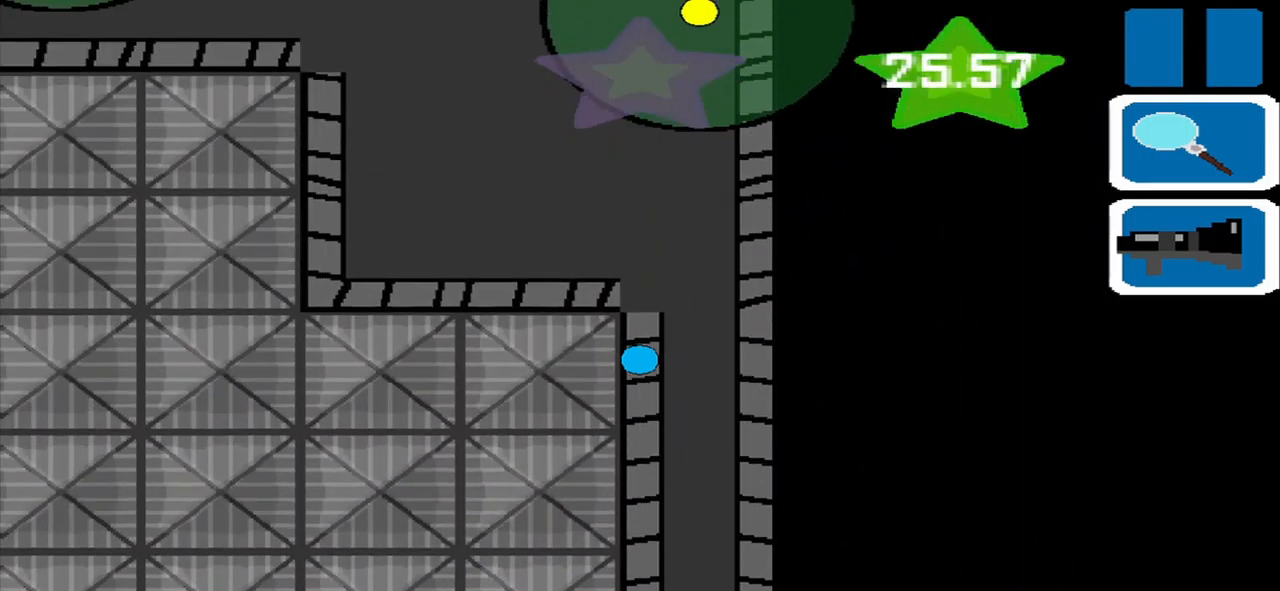
{"buttons": [], "left_stick": "up-left", "right_stick": "center", "events": [[167, "left_stick", "up-left"]]}
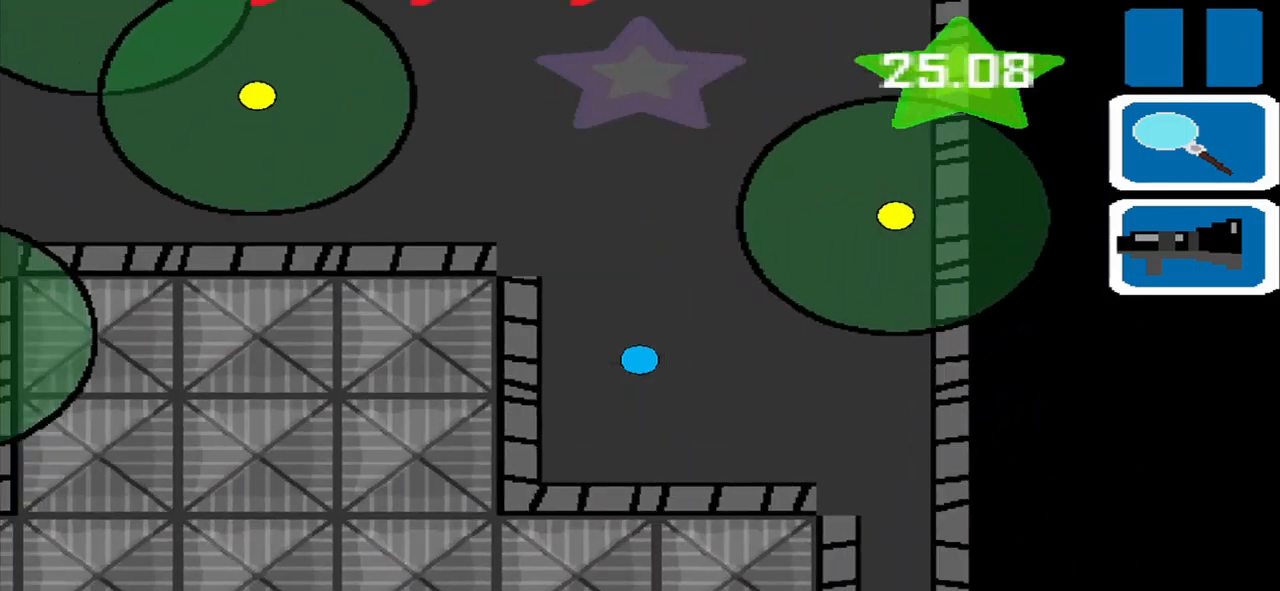
{"buttons": [], "left_stick": "up", "right_stick": "center", "events": [[250, "left_stick", "up"]]}
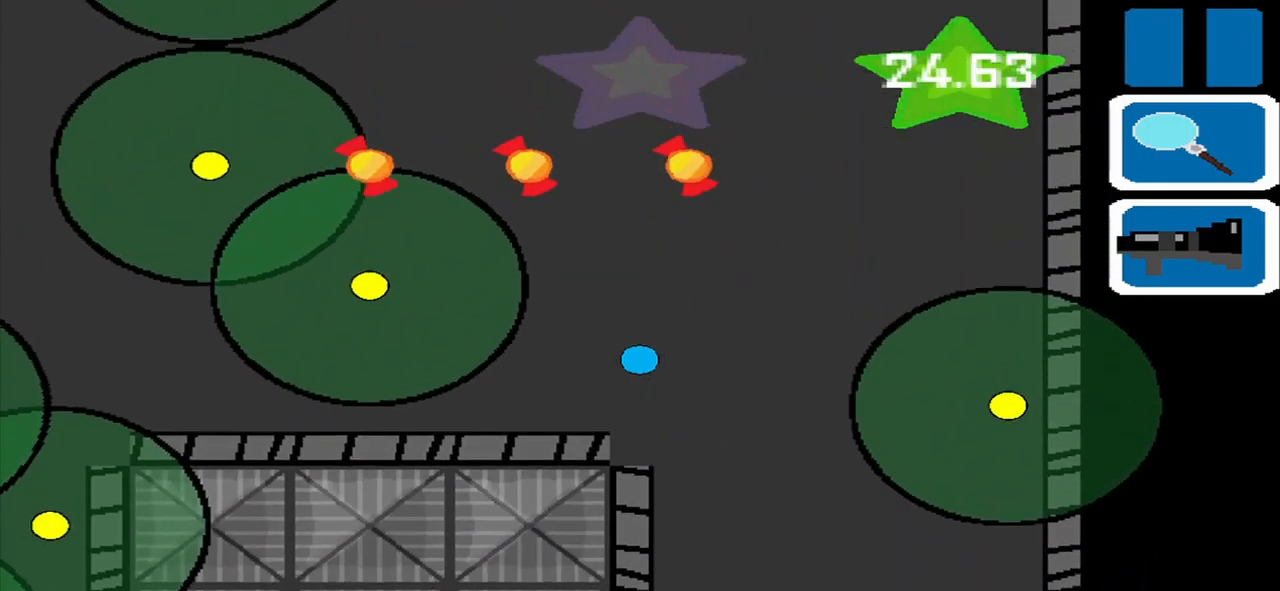
{"buttons": [], "left_stick": "up-left", "right_stick": "center", "events": [[417, "left_stick", "up-left"]]}